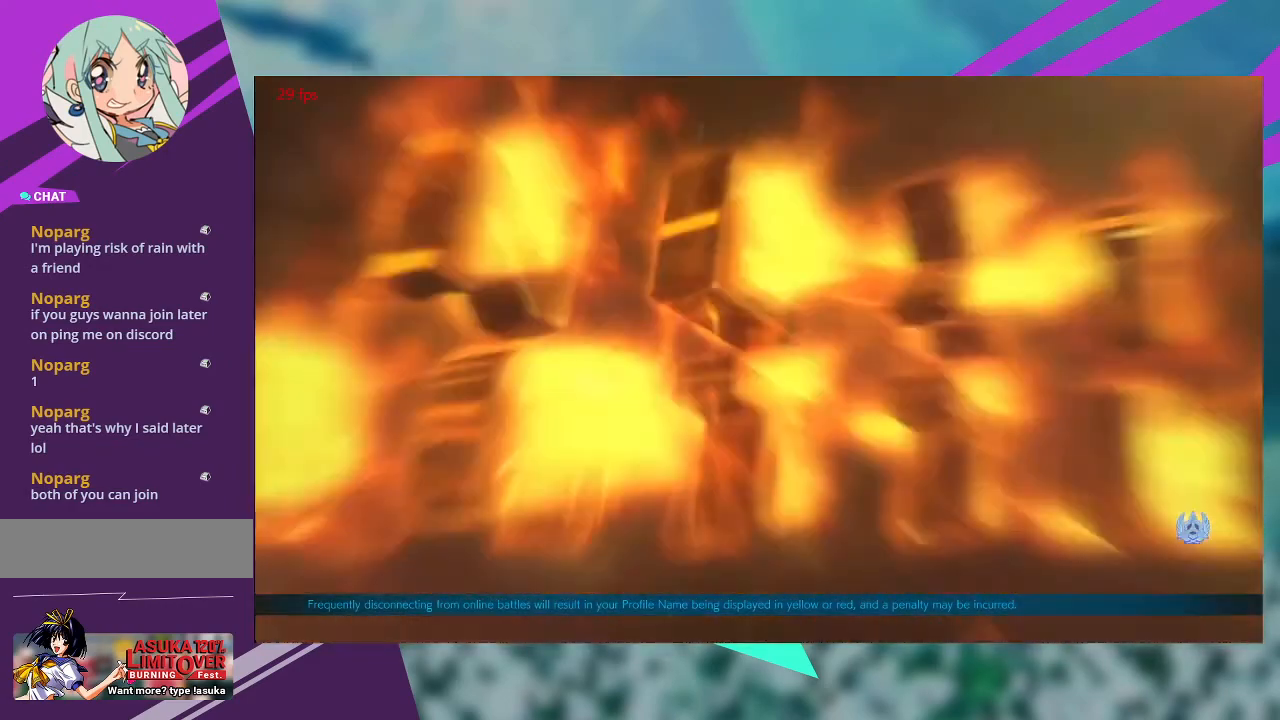
Gameplay with a controller (arcade stick); each line is a JSON object with the inputs held at the frame after it. "events" lists button and stick changes between this image and that frame as [ms after this image, input, new state], when the widget could be followed in between. Not read: L1 L3 R3 SQUARE other_buttons.
{"buttons": [], "left_stick": "center", "events": [[300, "CROSS", "down"], [433, "CROSS", "up"]]}
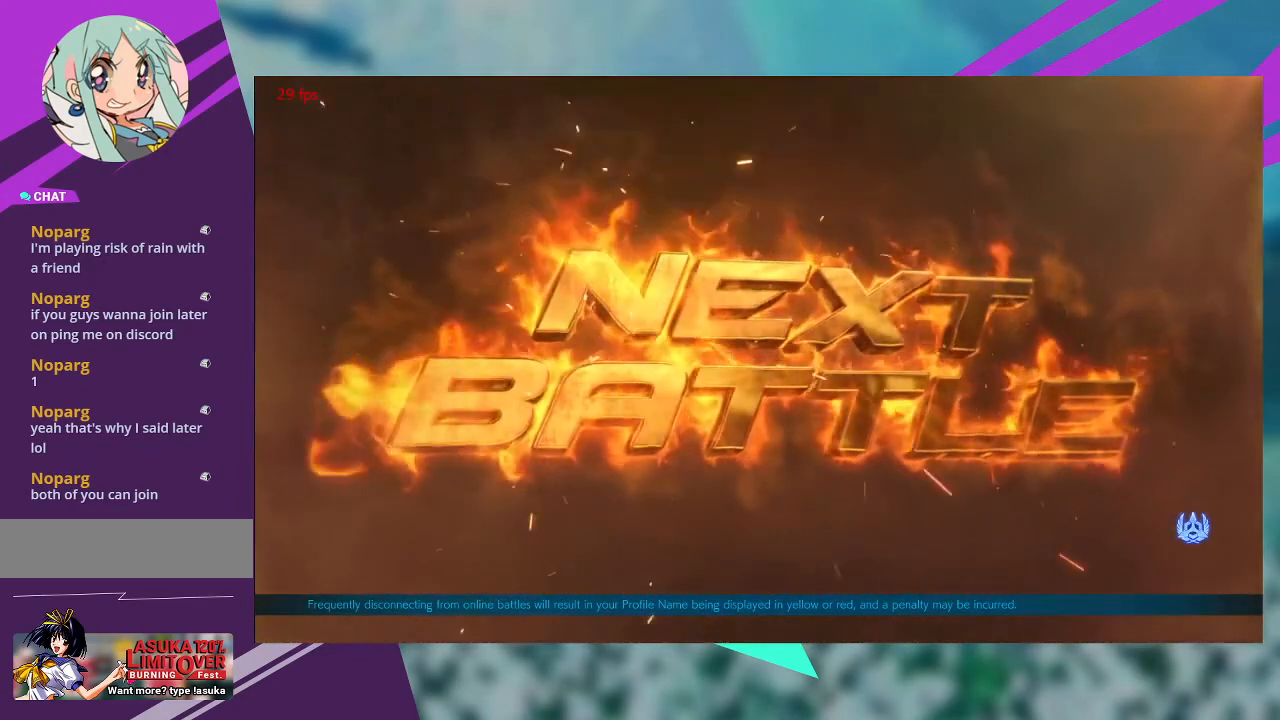
{"buttons": [], "left_stick": "center", "events": []}
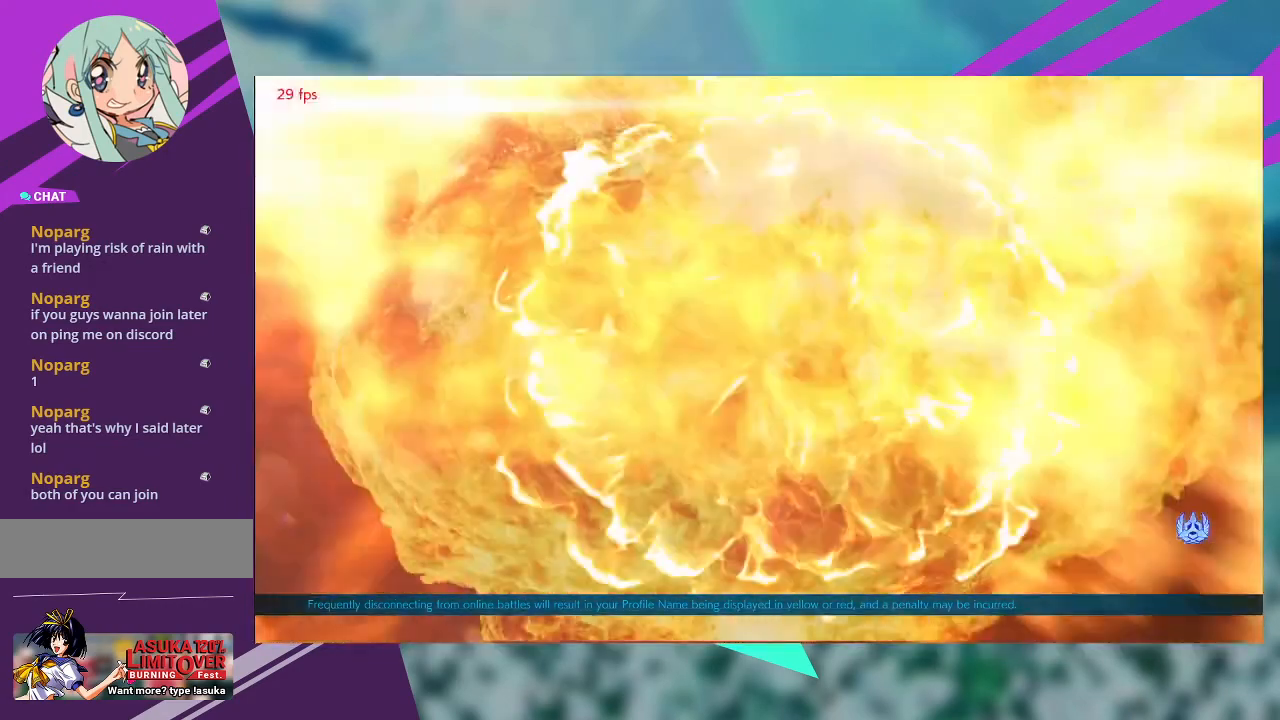
{"buttons": [], "left_stick": "center", "events": []}
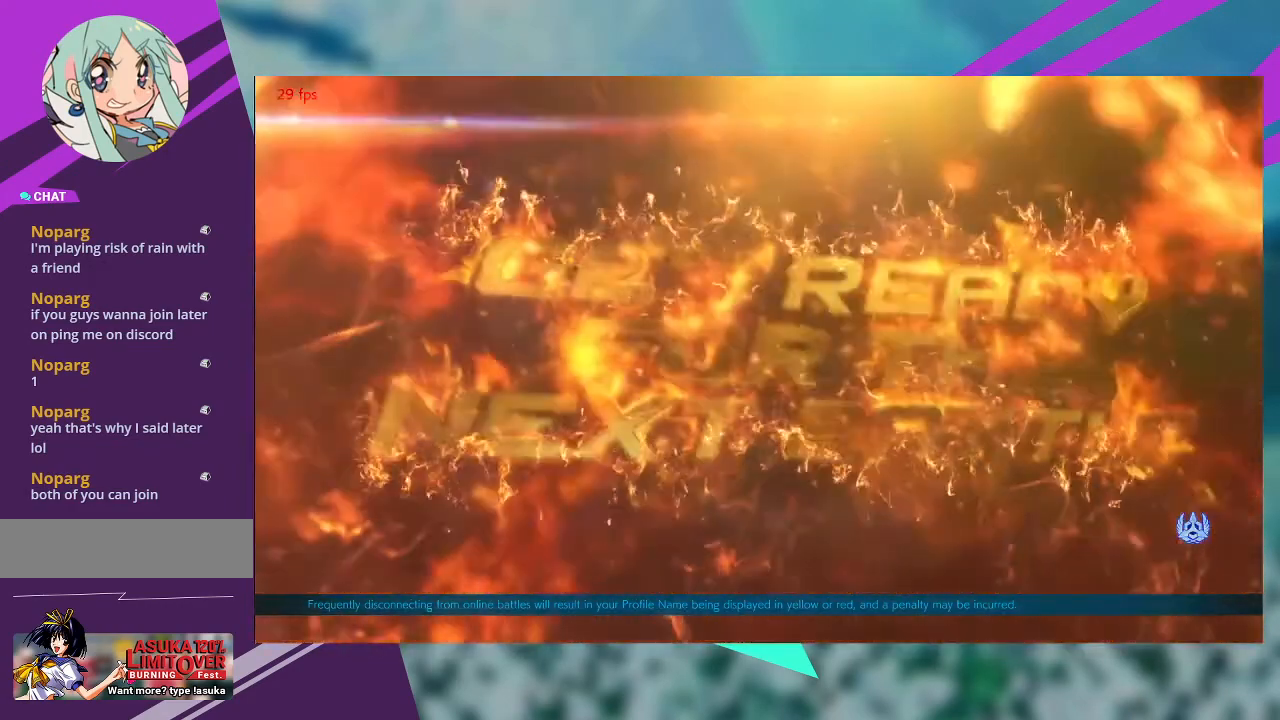
{"buttons": [], "left_stick": "center", "events": []}
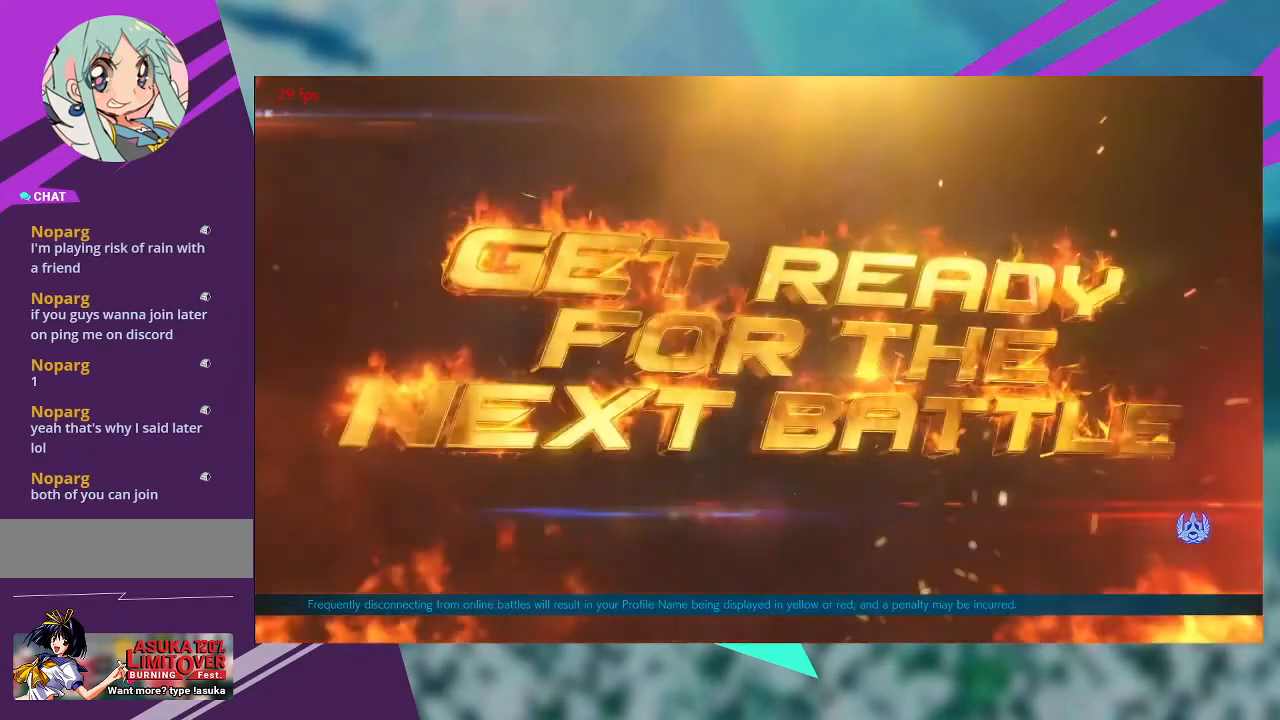
{"buttons": [], "left_stick": "center", "events": []}
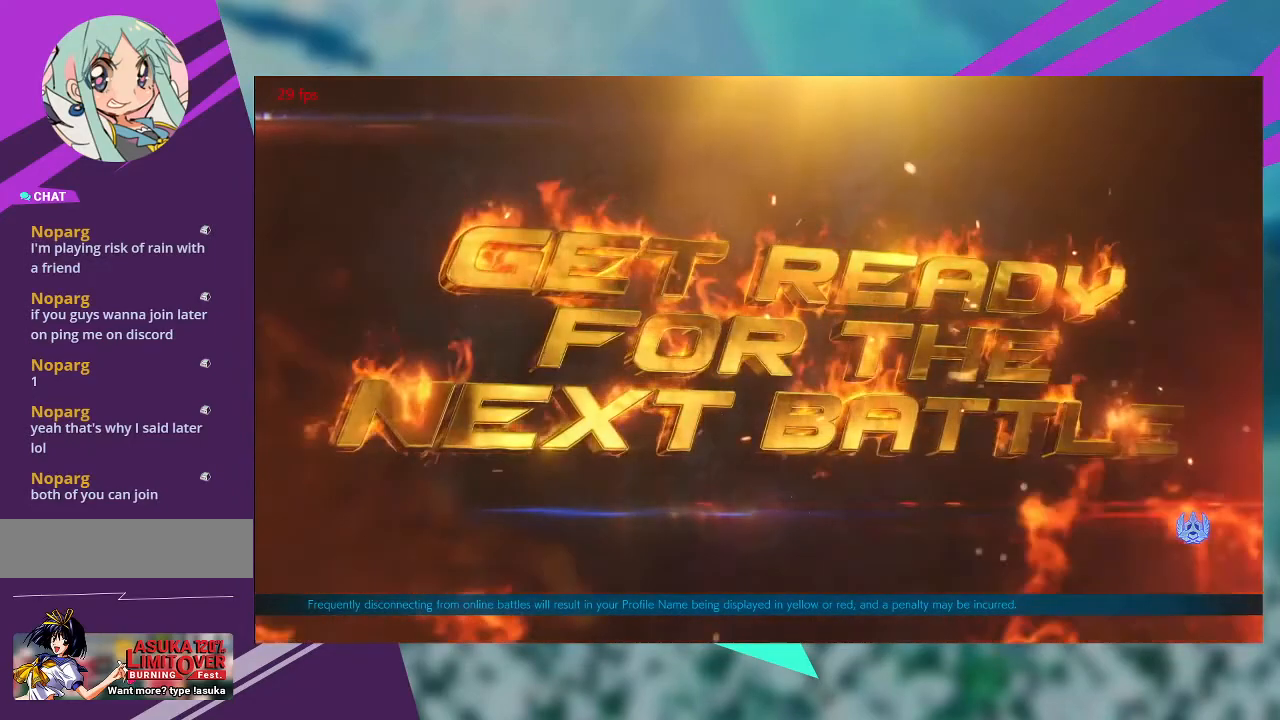
{"buttons": [], "left_stick": "center", "events": []}
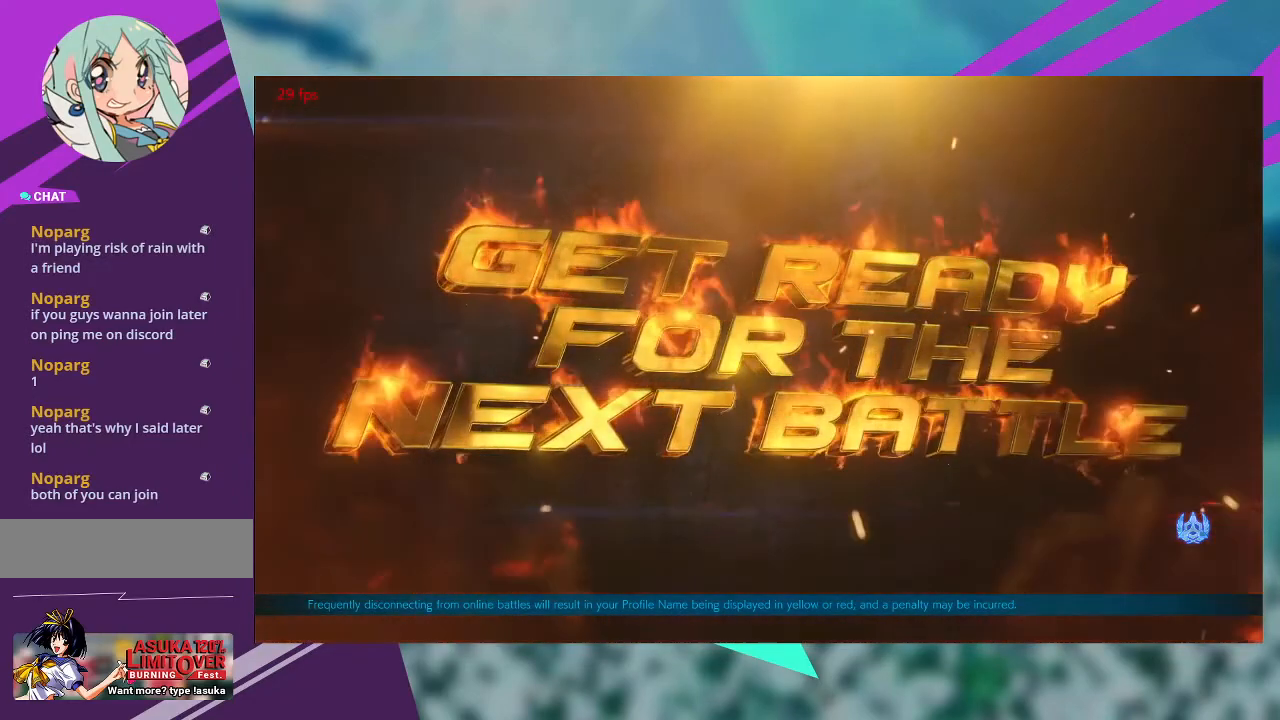
{"buttons": [], "left_stick": "center", "events": []}
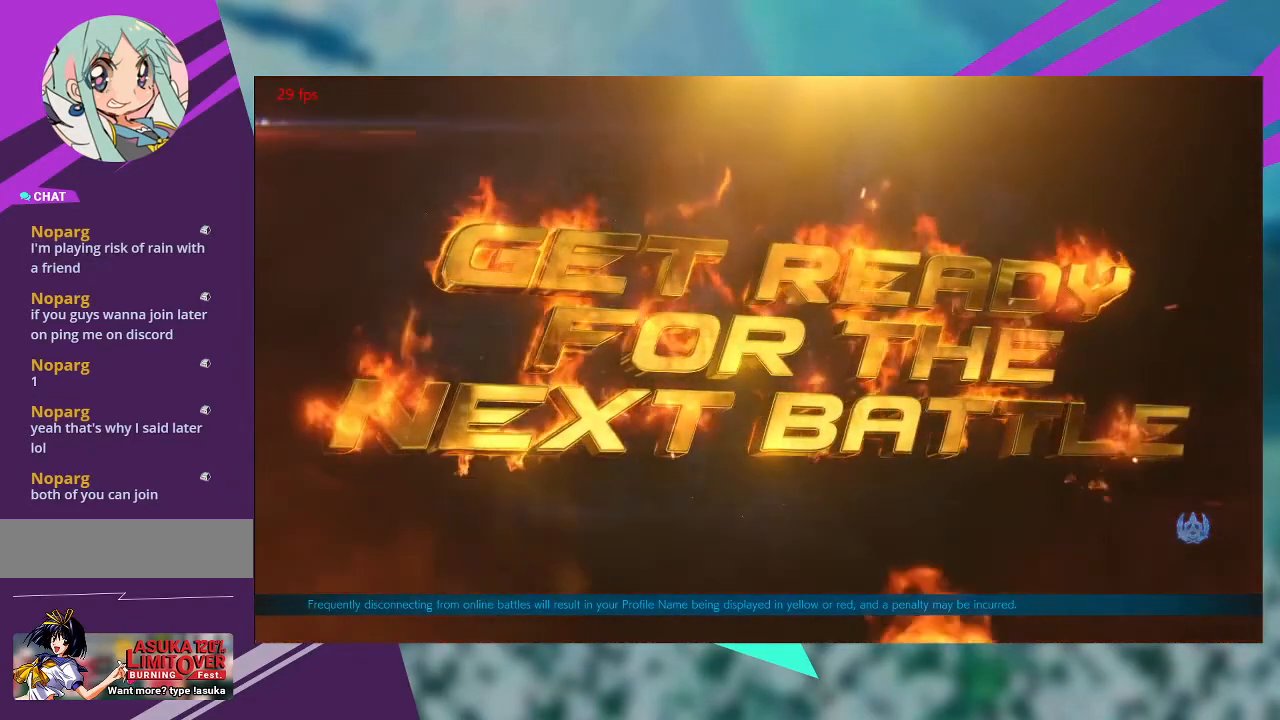
{"buttons": [], "left_stick": "center", "events": []}
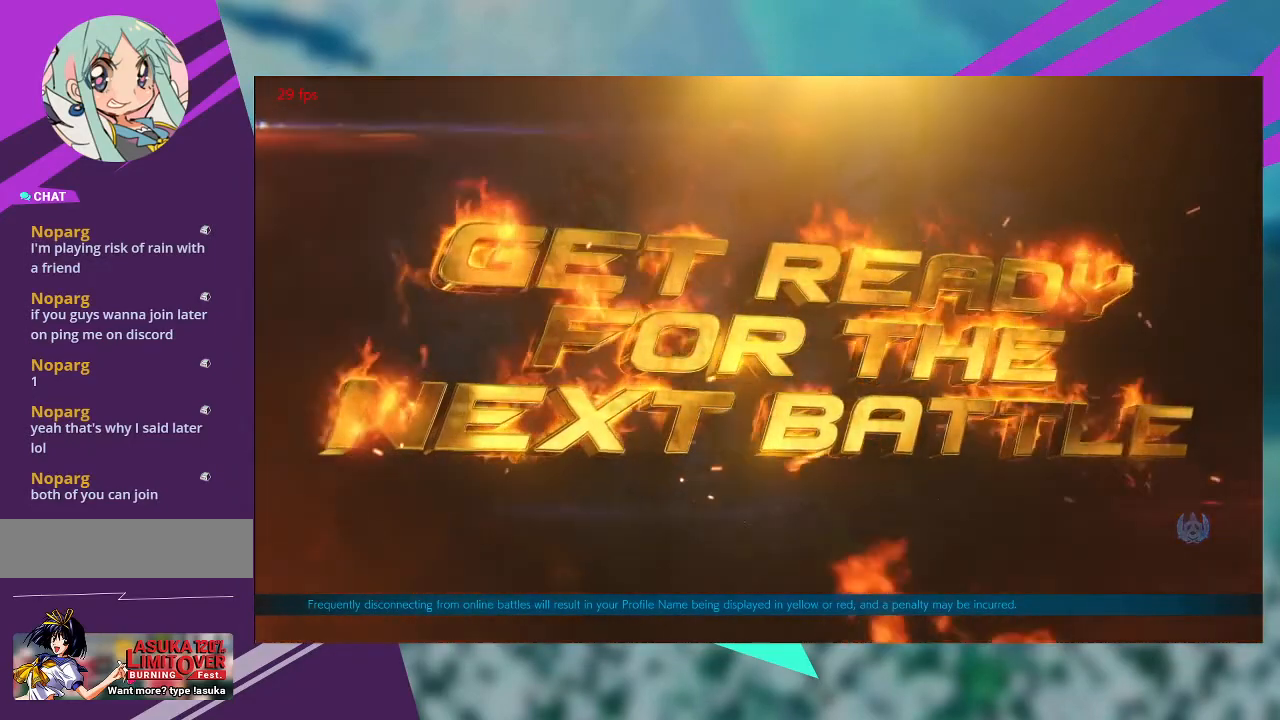
{"buttons": [], "left_stick": "center", "events": []}
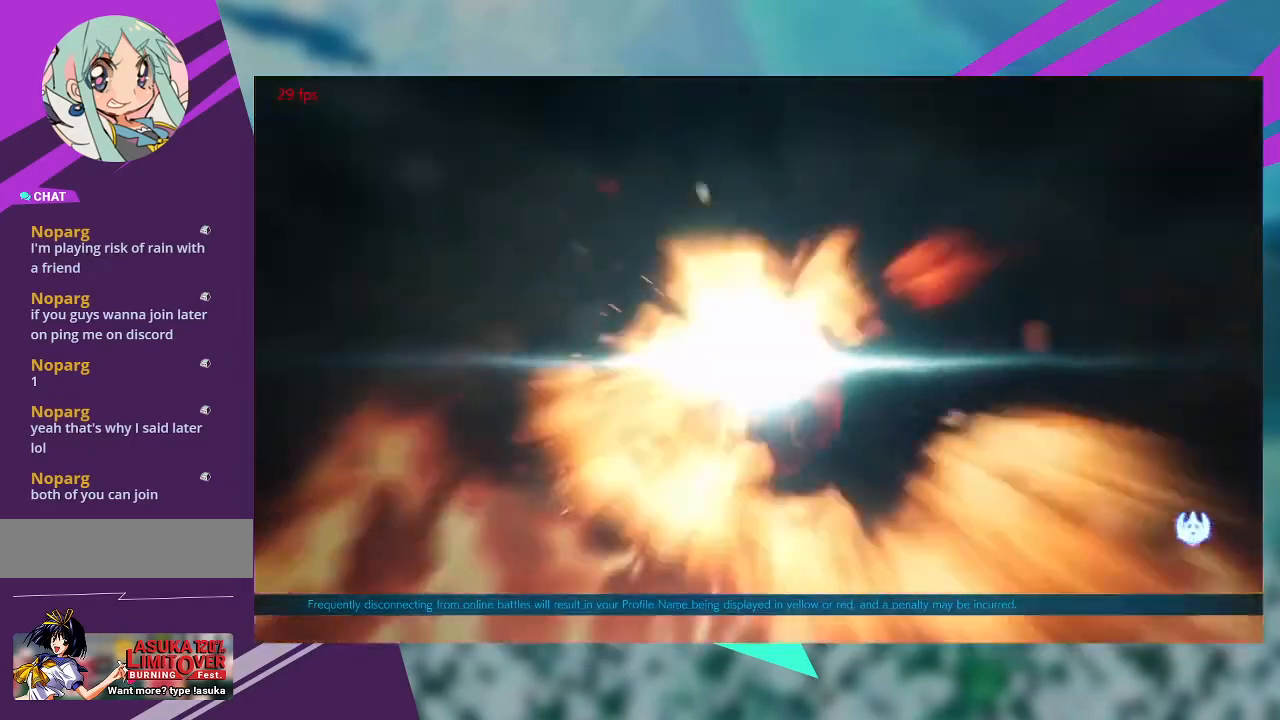
{"buttons": ["CROSS"], "left_stick": "center", "events": [[467, "CROSS", "down"]]}
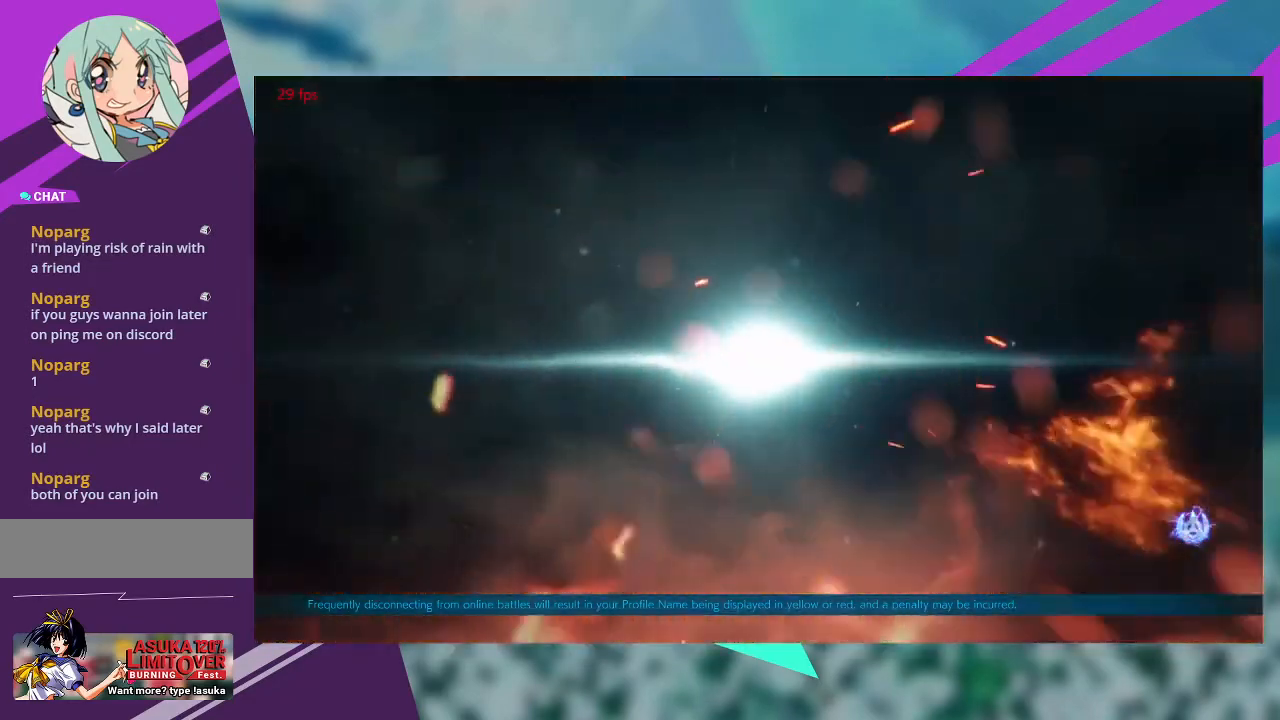
{"buttons": [], "left_stick": "center", "events": [[167, "CROSS", "up"]]}